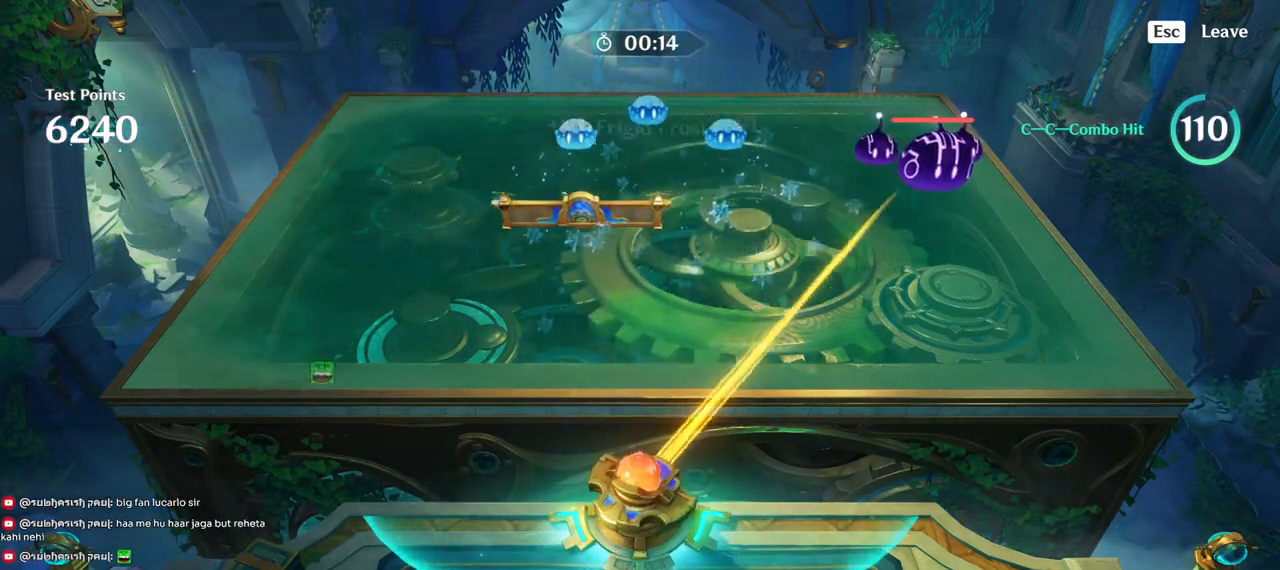
Gameplay with keyboard and mouse; each line is a JSON object with the keys and mouse buttons held at the frame after it. "events" lists presses ("down") and releases ("up") of "1", "2", "3", "4", "5", "a", "alt", "b", "c", "ctrl", "d", "e", "f", "g", "q", "r", "s", "shift", "space", "t", "tab", "v", "w", "x", "z", "mouse_left", "mouse_wheel", "mouse_right", "mouse_mb4" and "mouse_mb5" between this image and that frame as [ms after this image, input, new state], when the widget could be followed in between. "mouse_left", "mouse_wheel", "mouse_right", "mouse_mb4", "mouse_mb5" = the "left", "wheel", "right", "mb4", "mb5" buttons of the "mouse" list. No other keys are recorded. "wheel" means that the mouse wheel is clicked or scrolled. Mouse movement is not recorded.
{"keys": [], "mouse": [], "events": [[50, "mouse_left", "down"], [133, "mouse_left", "up"]]}
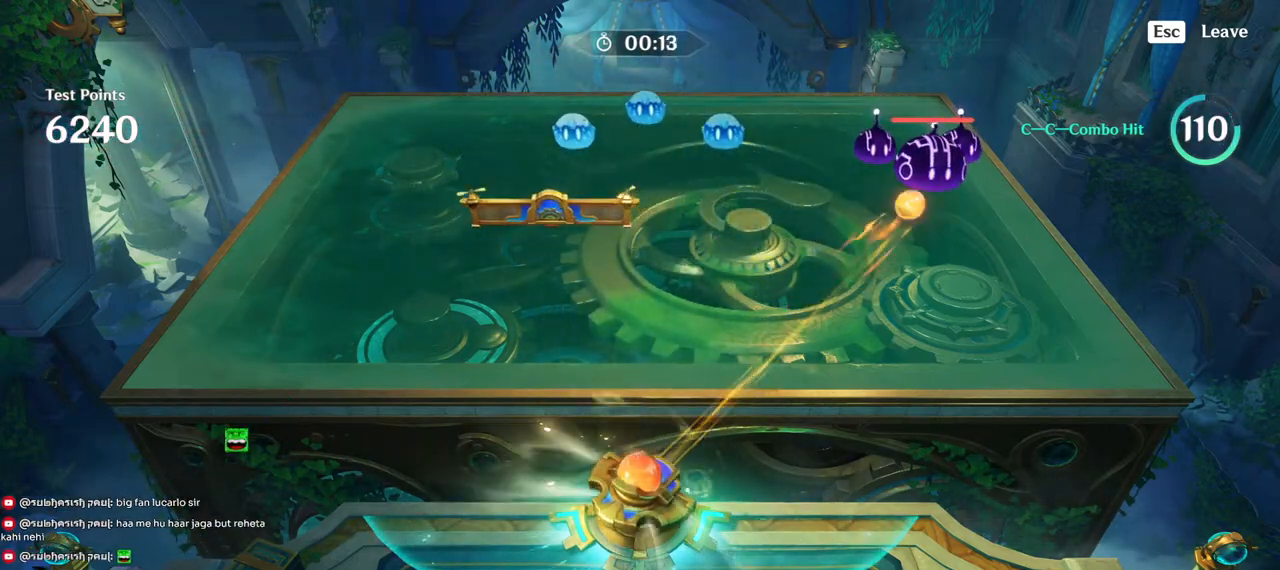
{"keys": [], "mouse": [], "events": []}
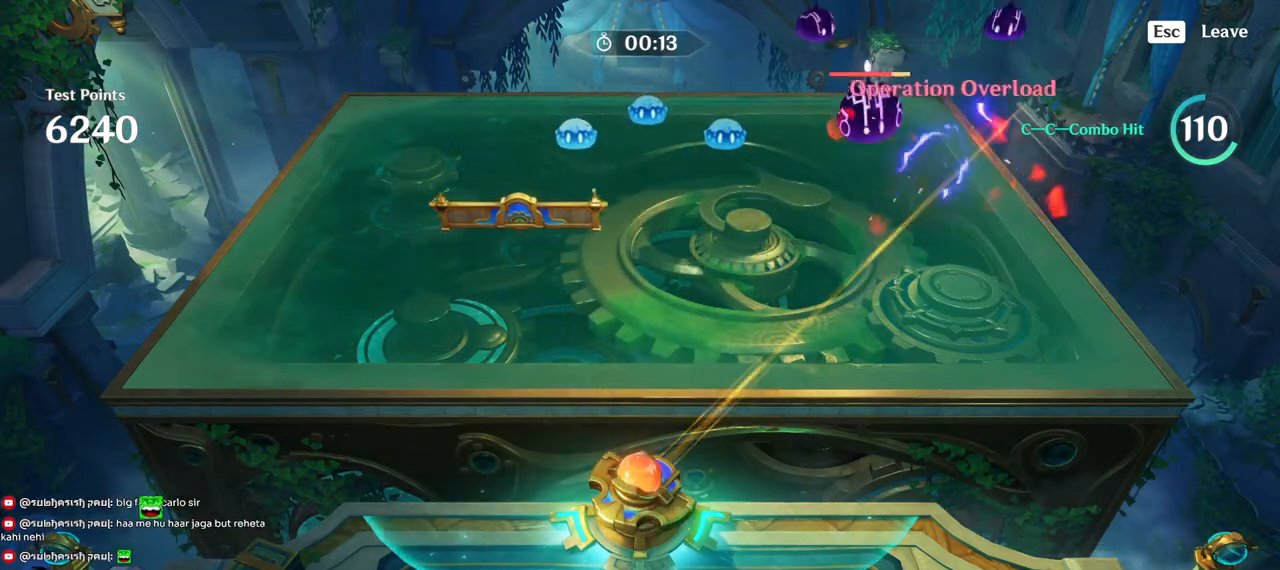
{"keys": ["d"], "mouse": [], "events": [[133, "d", "down"]]}
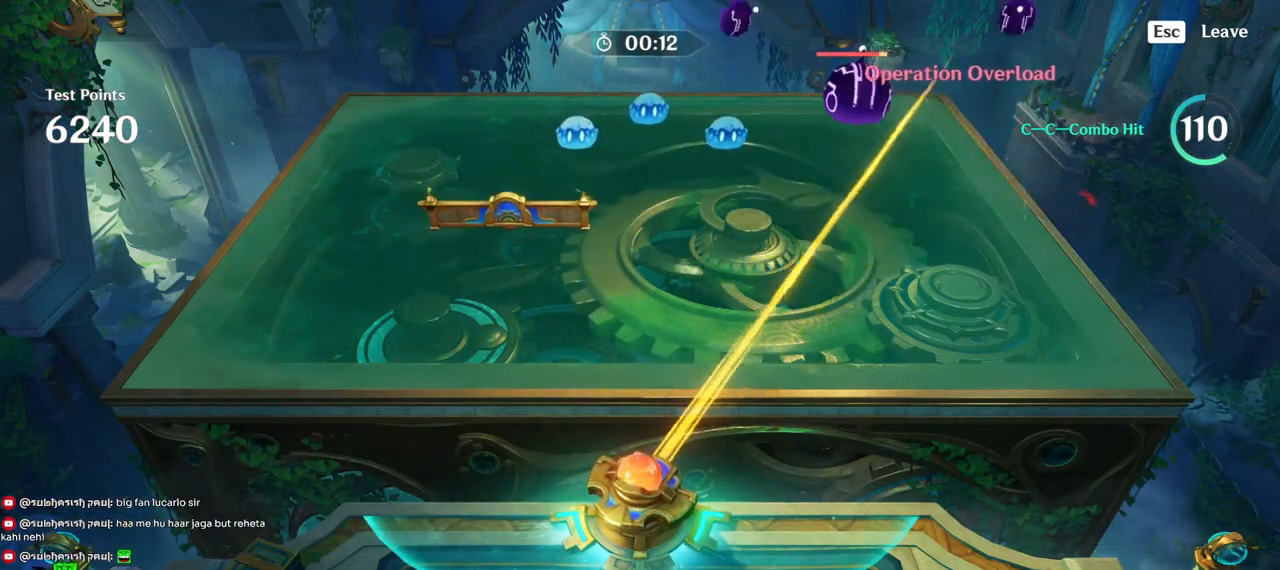
{"keys": [], "mouse": [], "events": [[33, "d", "up"], [167, "mouse_left", "down"], [267, "mouse_left", "up"]]}
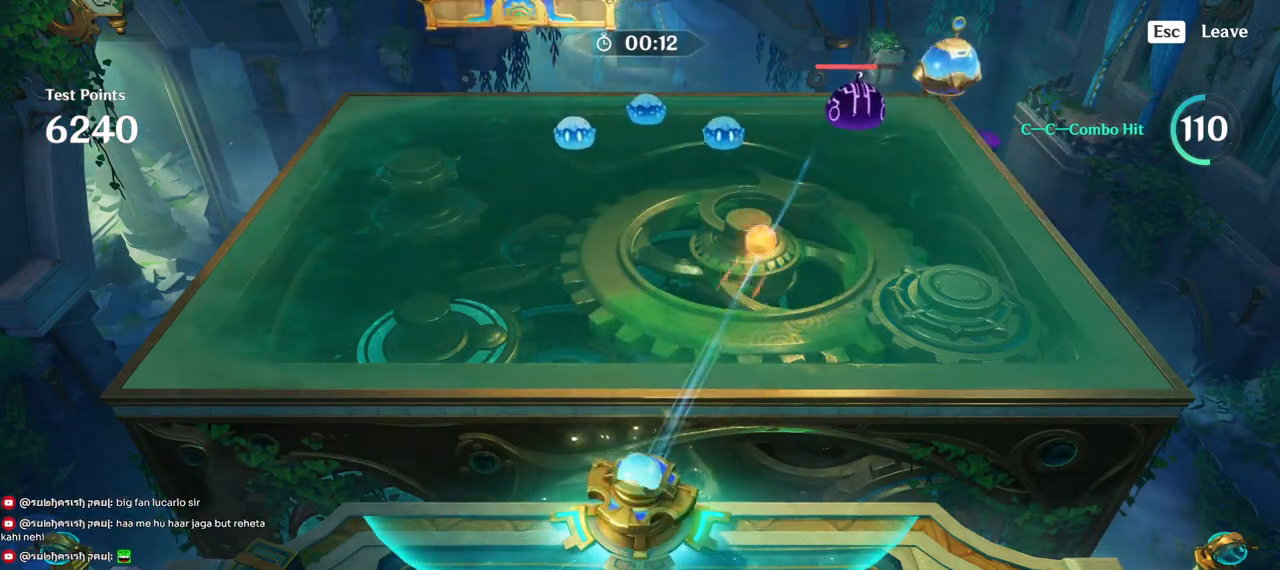
{"keys": ["d"], "mouse": [], "events": [[83, "d", "down"]]}
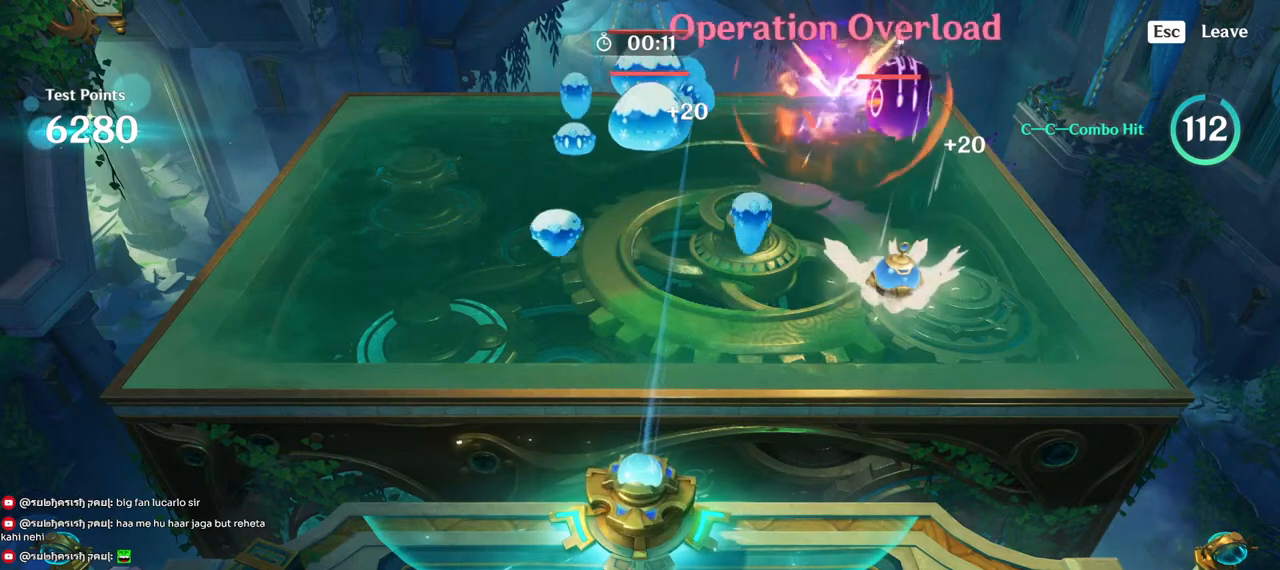
{"keys": [], "mouse": [], "events": [[200, "d", "up"]]}
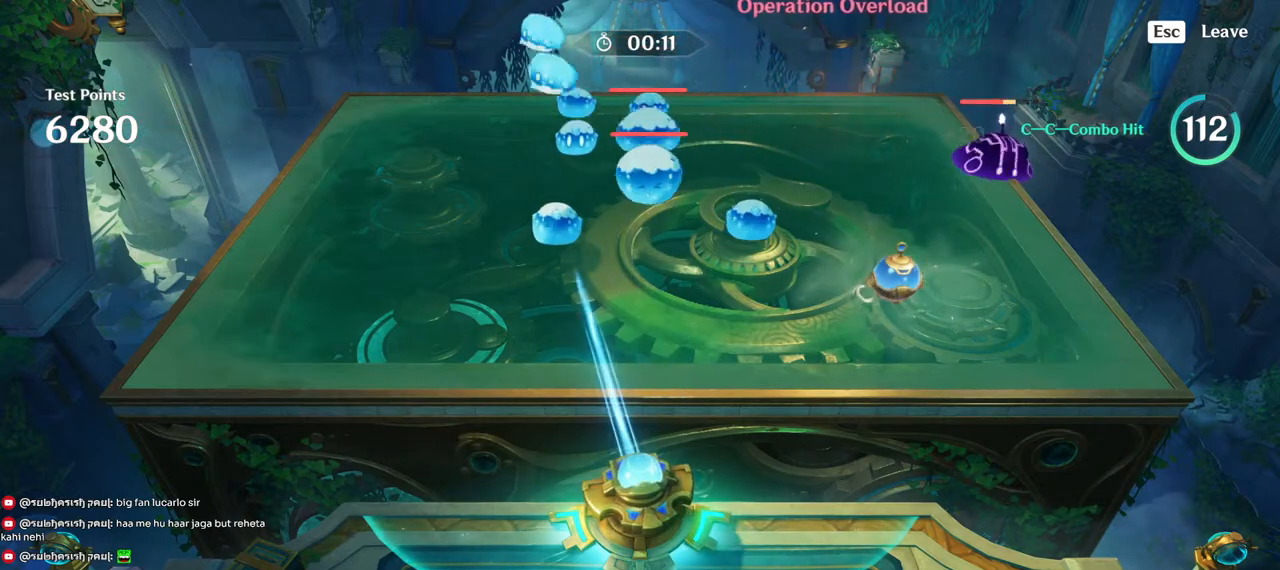
{"keys": [], "mouse": ["left"], "events": [[17, "a", "down"], [383, "a", "up"], [450, "mouse_left", "down"]]}
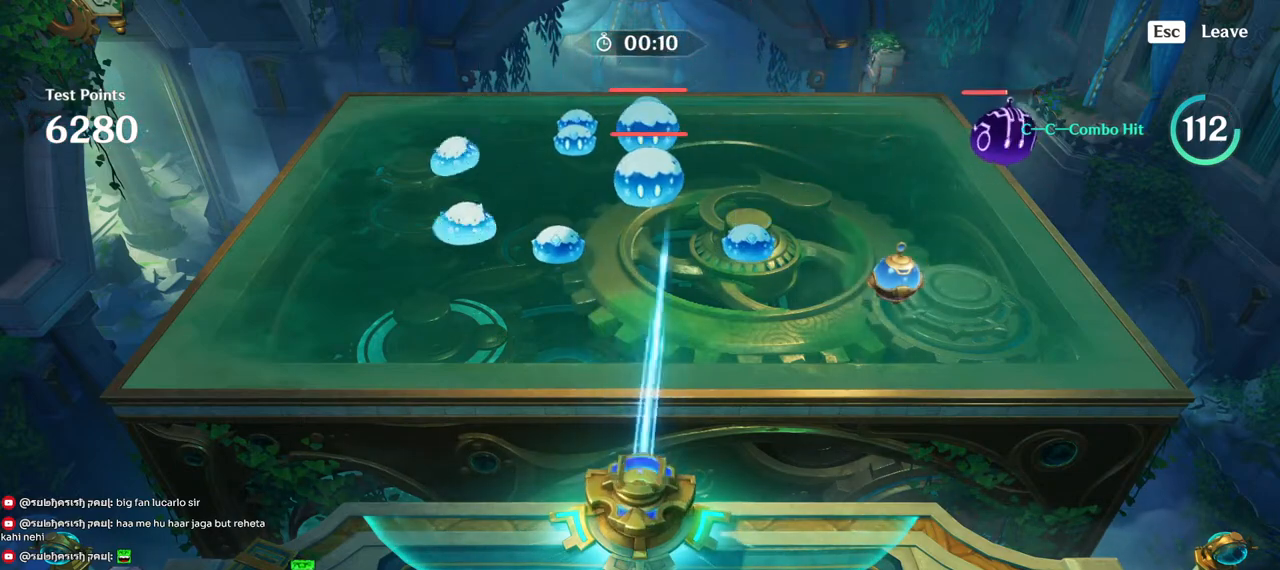
{"keys": [], "mouse": [], "events": [[50, "mouse_left", "up"]]}
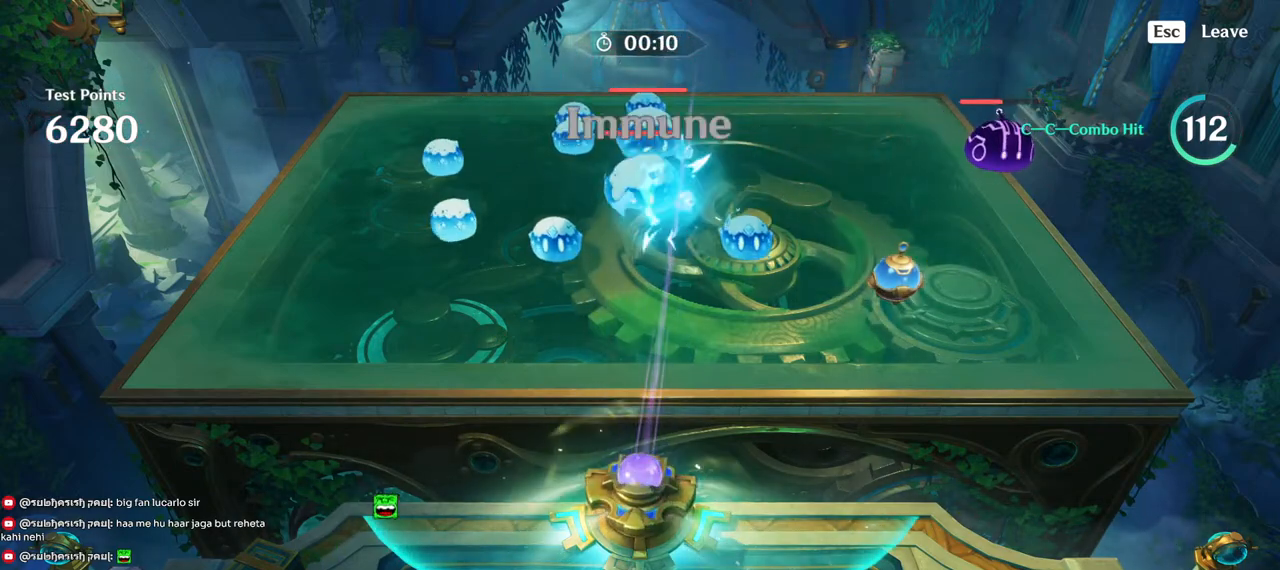
{"keys": ["a"], "mouse": [], "events": [[200, "a", "down"]]}
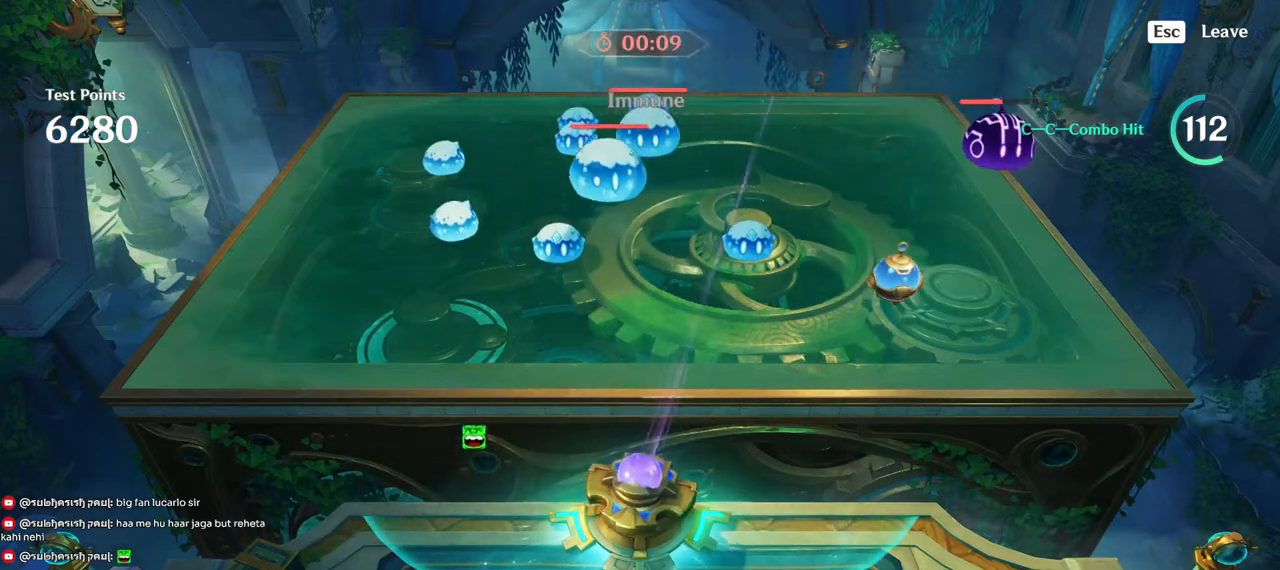
{"keys": [], "mouse": [], "events": [[483, "a", "up"]]}
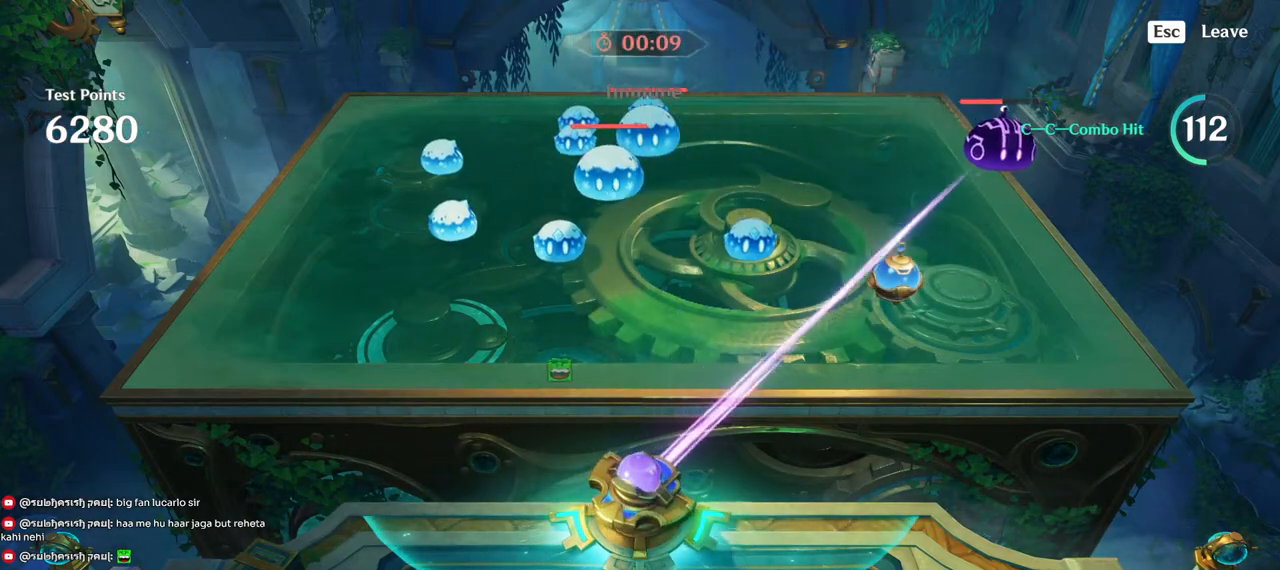
{"keys": [], "mouse": [], "events": [[100, "mouse_left", "down"], [183, "mouse_left", "up"]]}
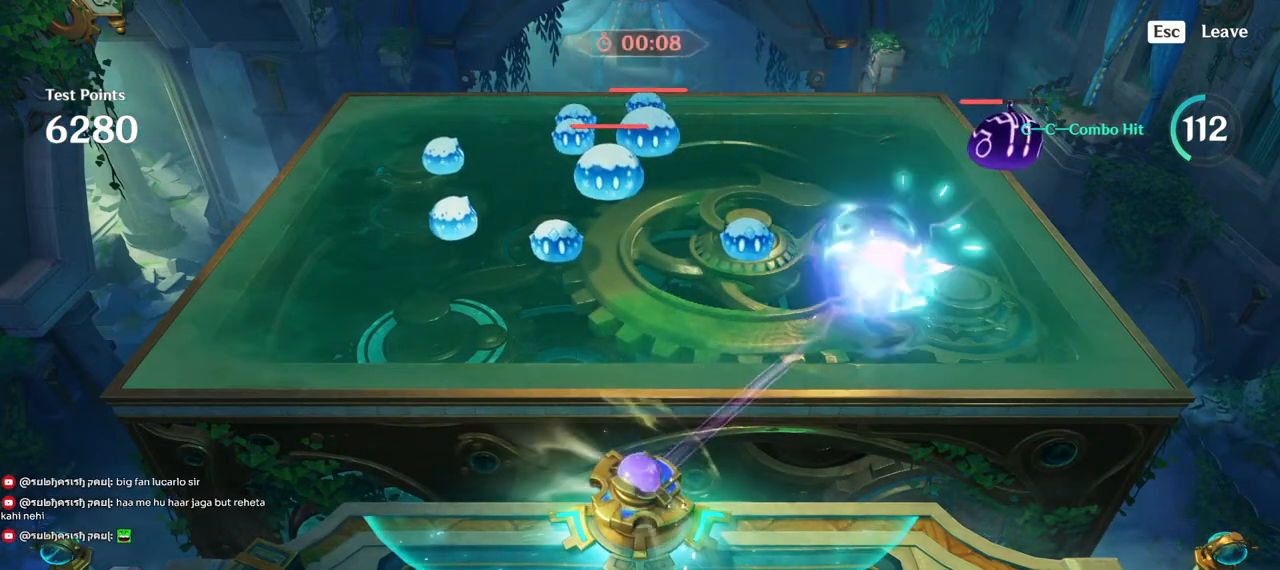
{"keys": ["a"], "mouse": [], "events": [[250, "a", "down"]]}
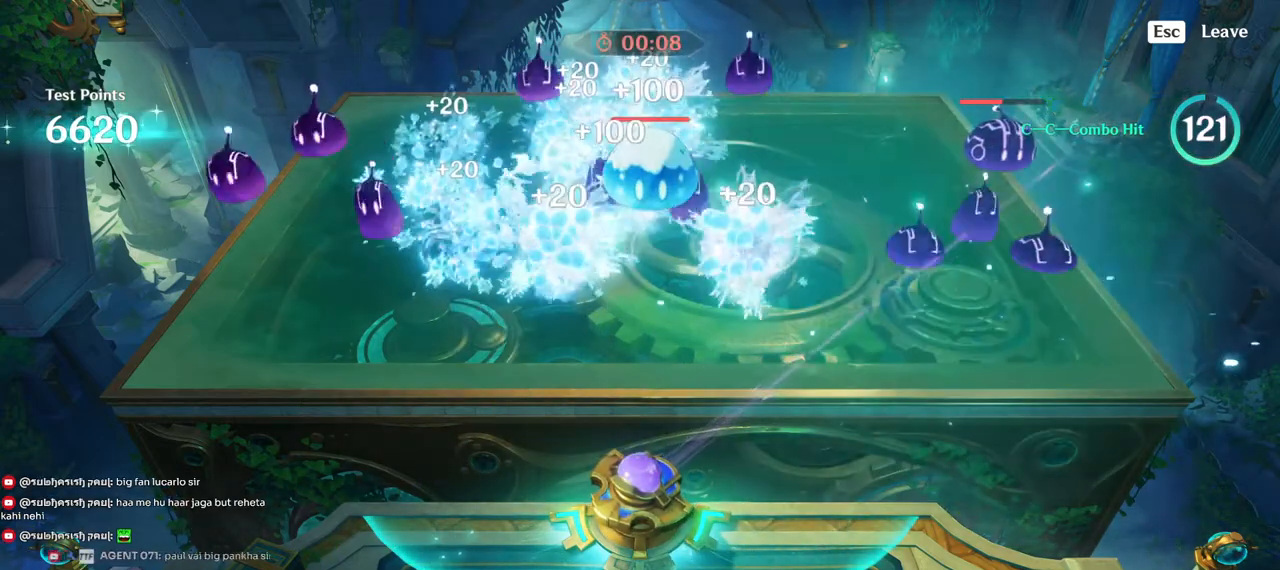
{"keys": ["d"], "mouse": [], "events": [[267, "a", "up"], [367, "d", "down"]]}
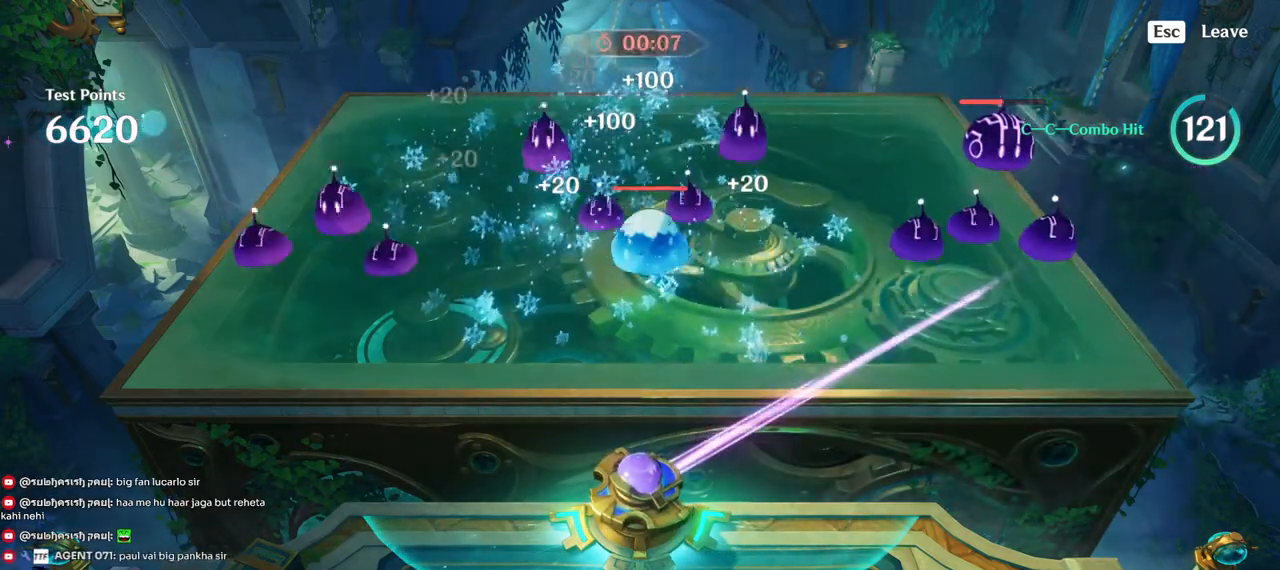
{"keys": ["d"], "mouse": [], "events": []}
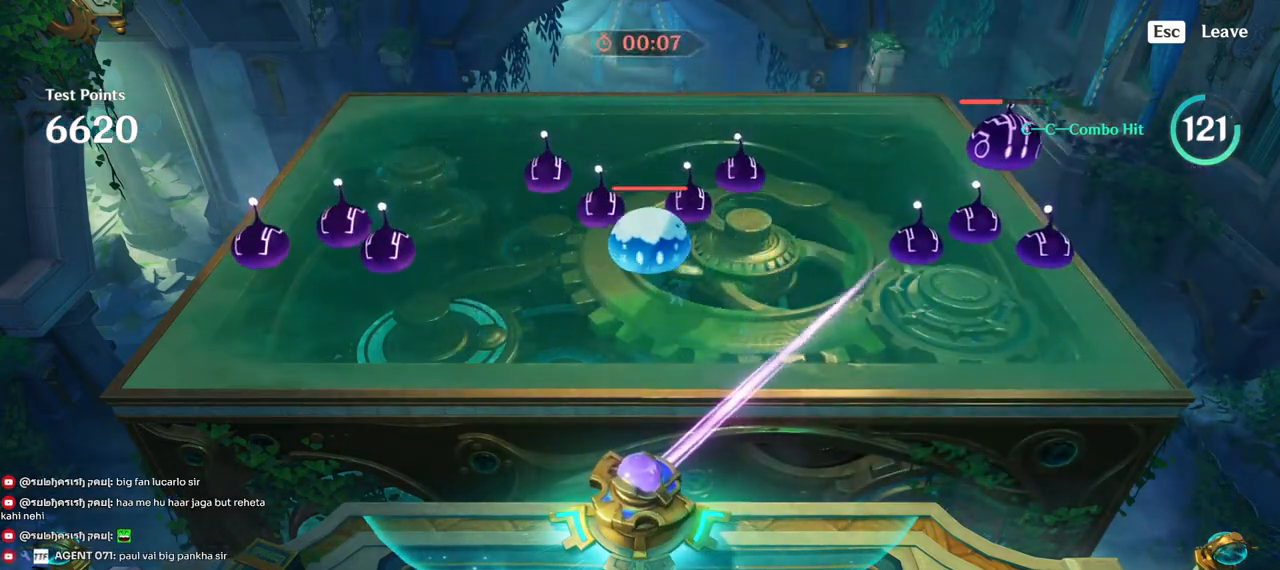
{"keys": ["d"], "mouse": [], "events": []}
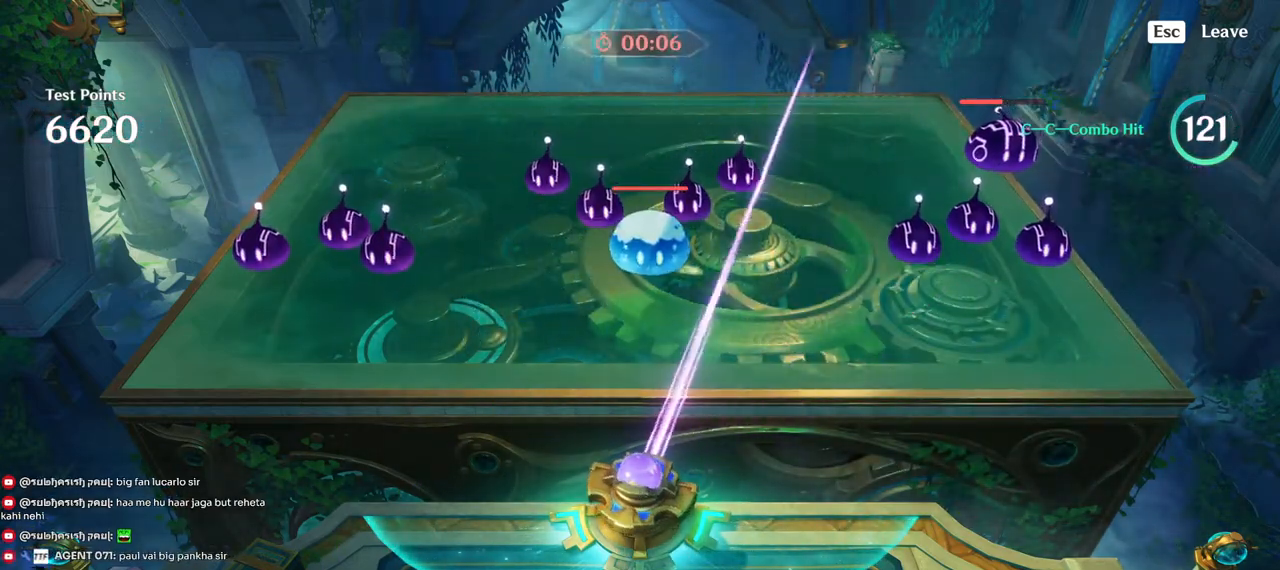
{"keys": [], "mouse": [], "events": [[117, "d", "up"], [117, "mouse_left", "down"], [200, "mouse_left", "up"]]}
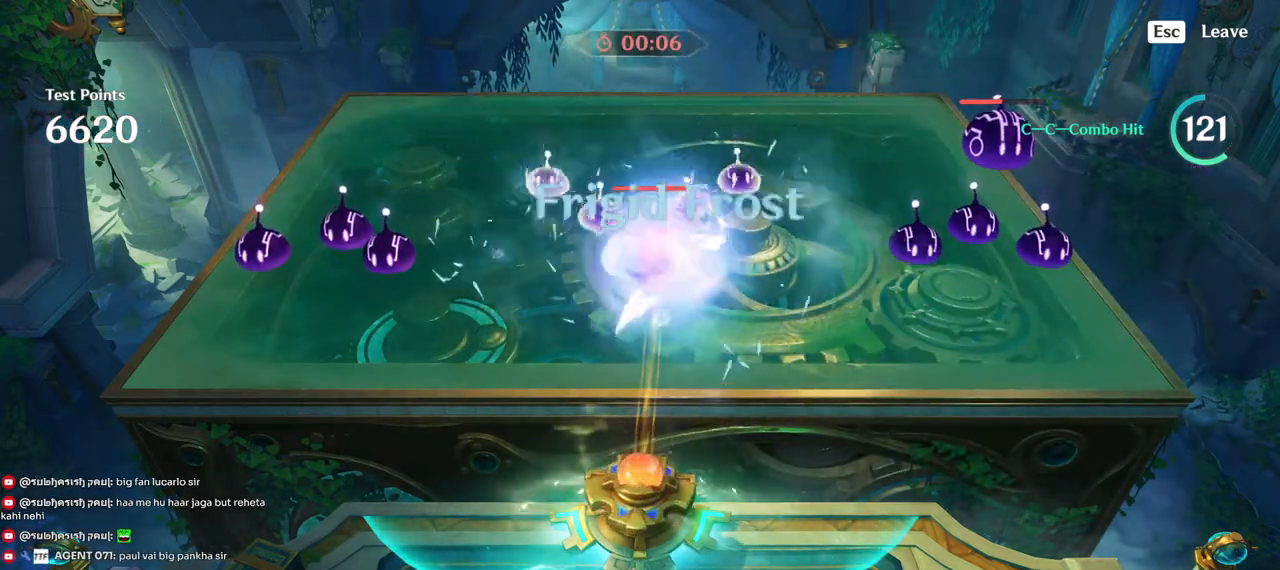
{"keys": ["a"], "mouse": [], "events": [[417, "a", "down"]]}
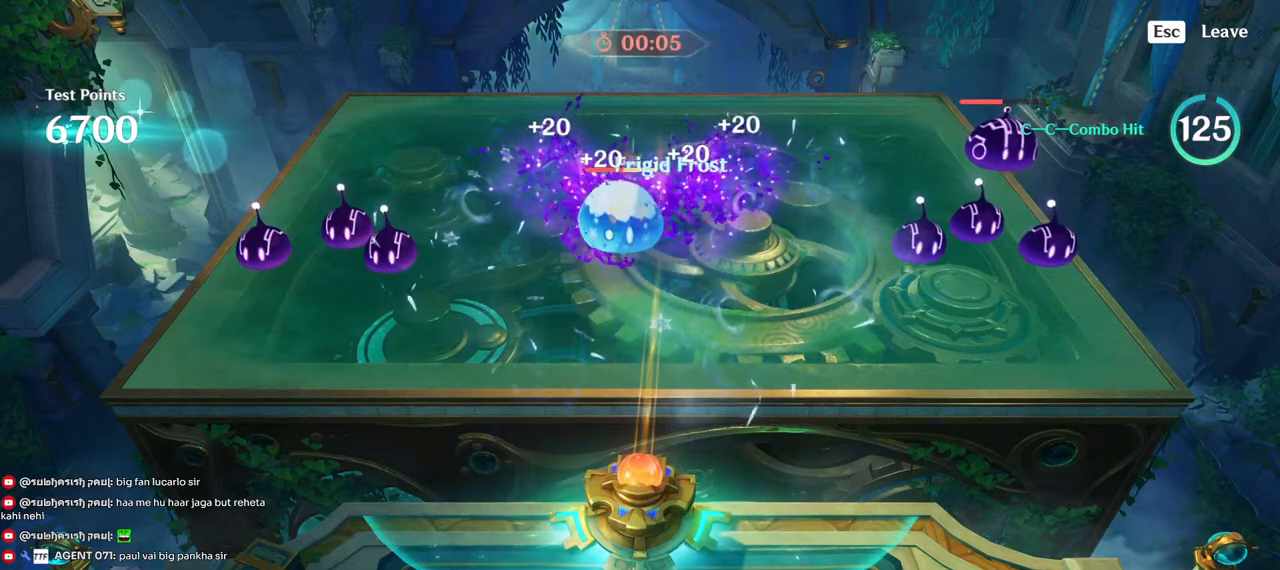
{"keys": [], "mouse": [], "events": [[217, "a", "up"]]}
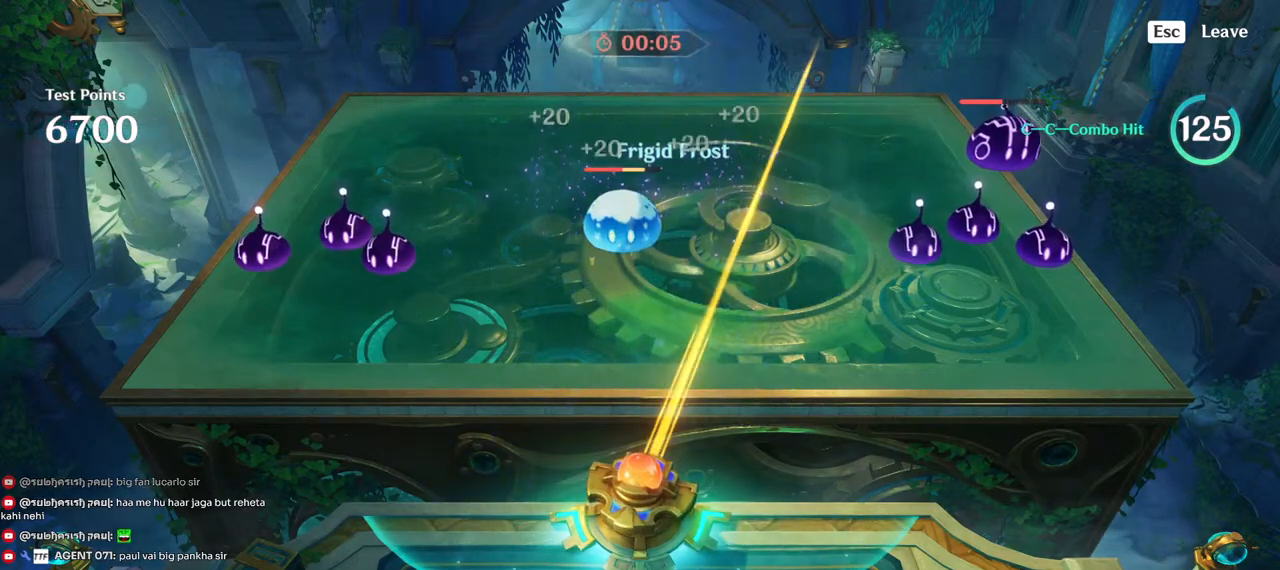
{"keys": ["d"], "mouse": [], "events": [[183, "d", "down"]]}
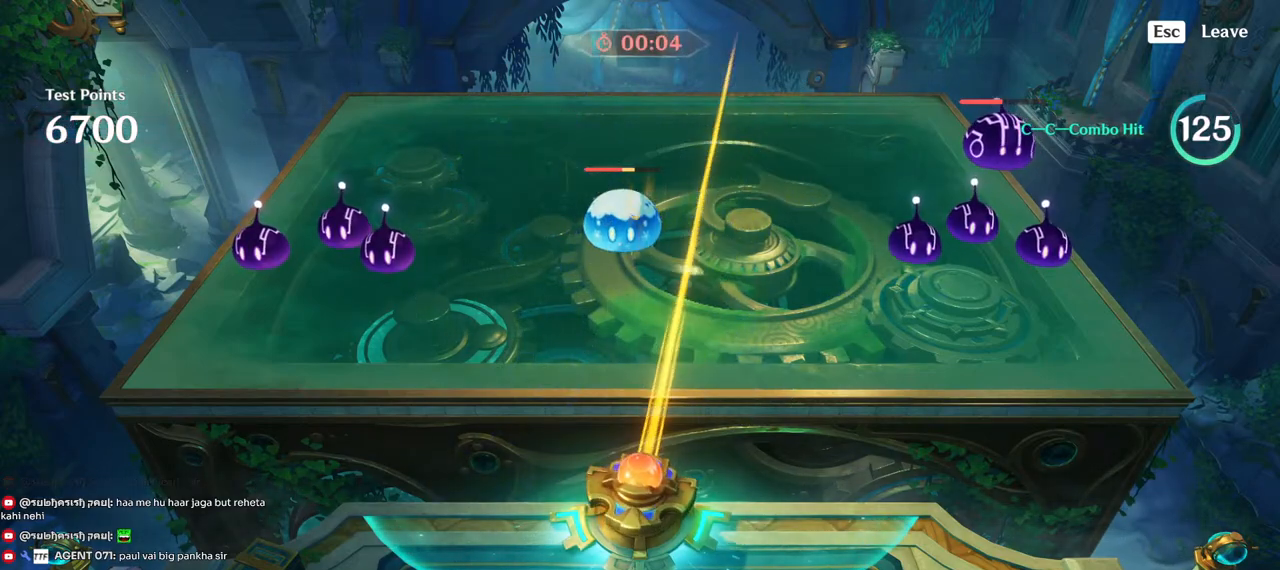
{"keys": [], "mouse": [], "events": [[83, "d", "up"], [217, "mouse_left", "down"], [300, "mouse_left", "up"]]}
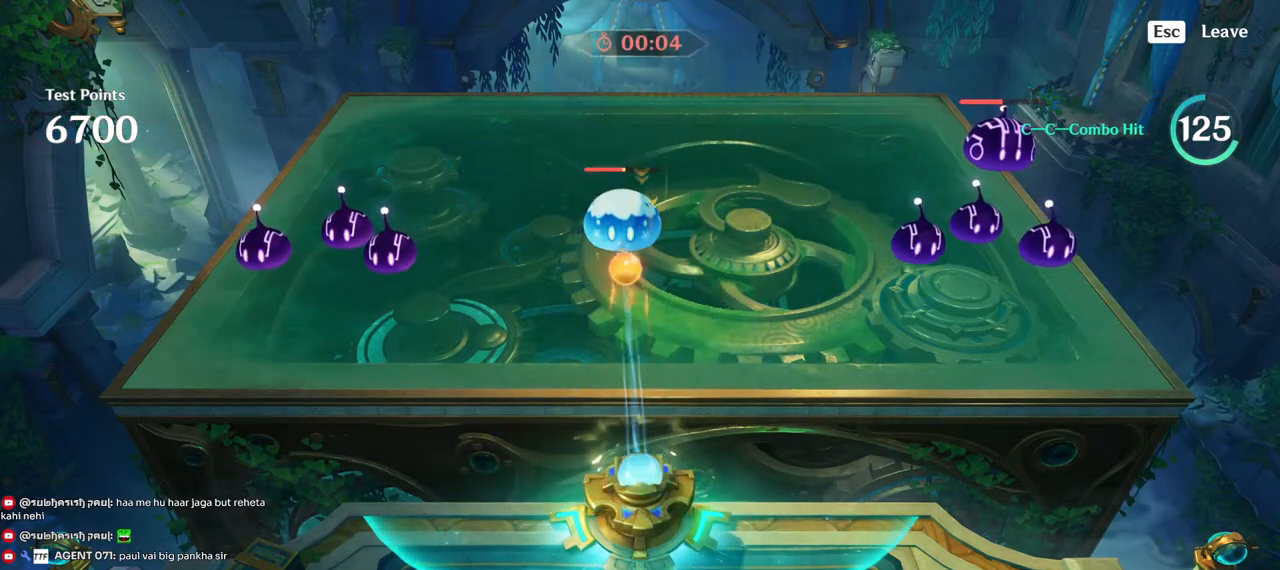
{"keys": ["d"], "mouse": [], "events": [[33, "d", "down"]]}
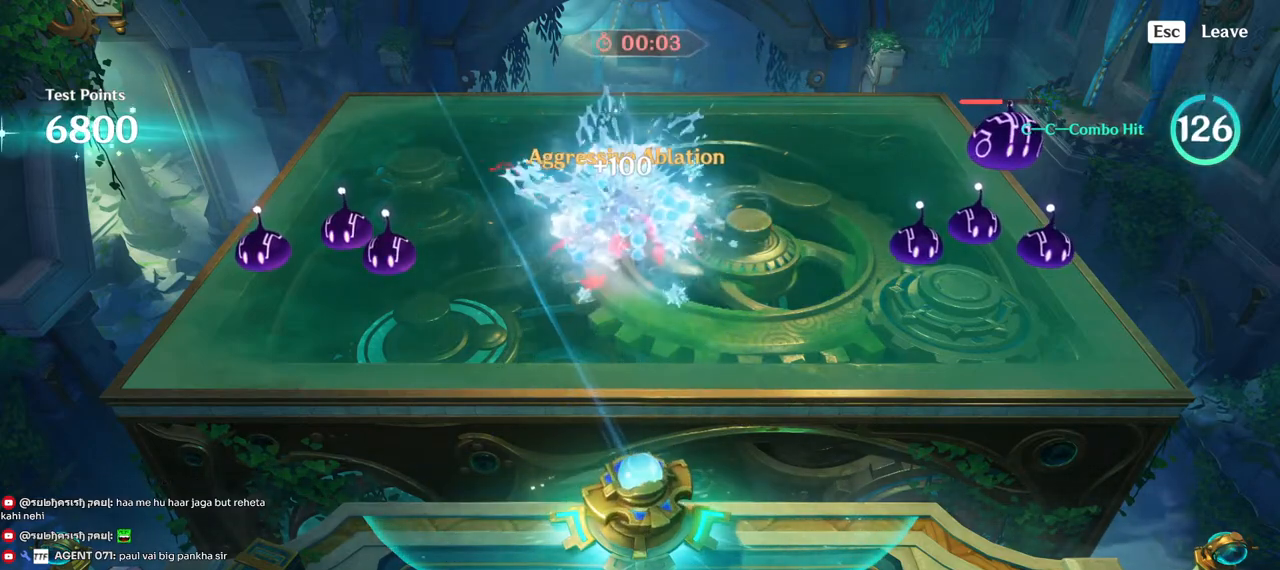
{"keys": [], "mouse": [], "events": [[333, "d", "up"]]}
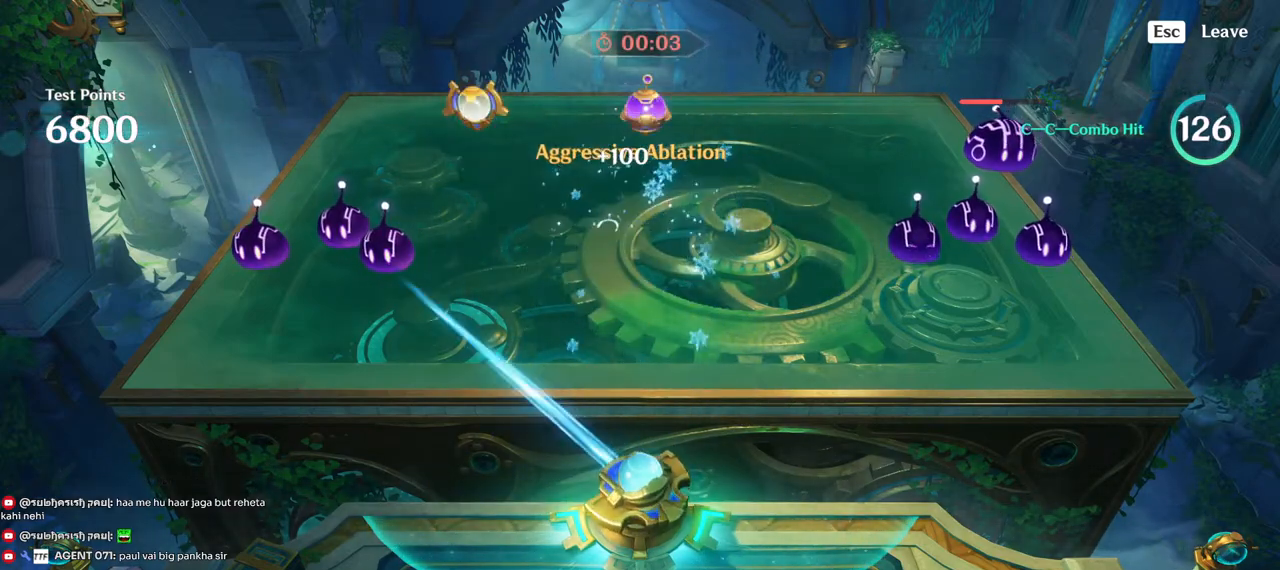
{"keys": ["a"], "mouse": [], "events": [[17, "mouse_left", "down"], [117, "mouse_left", "up"], [467, "a", "down"]]}
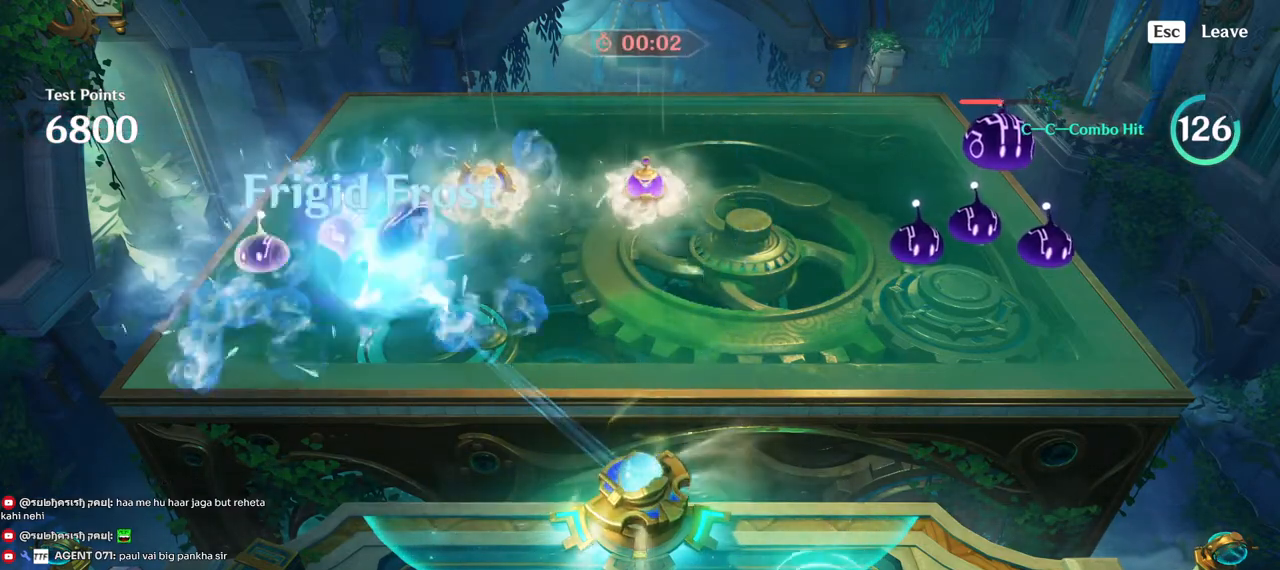
{"keys": [], "mouse": [], "events": [[333, "a", "up"]]}
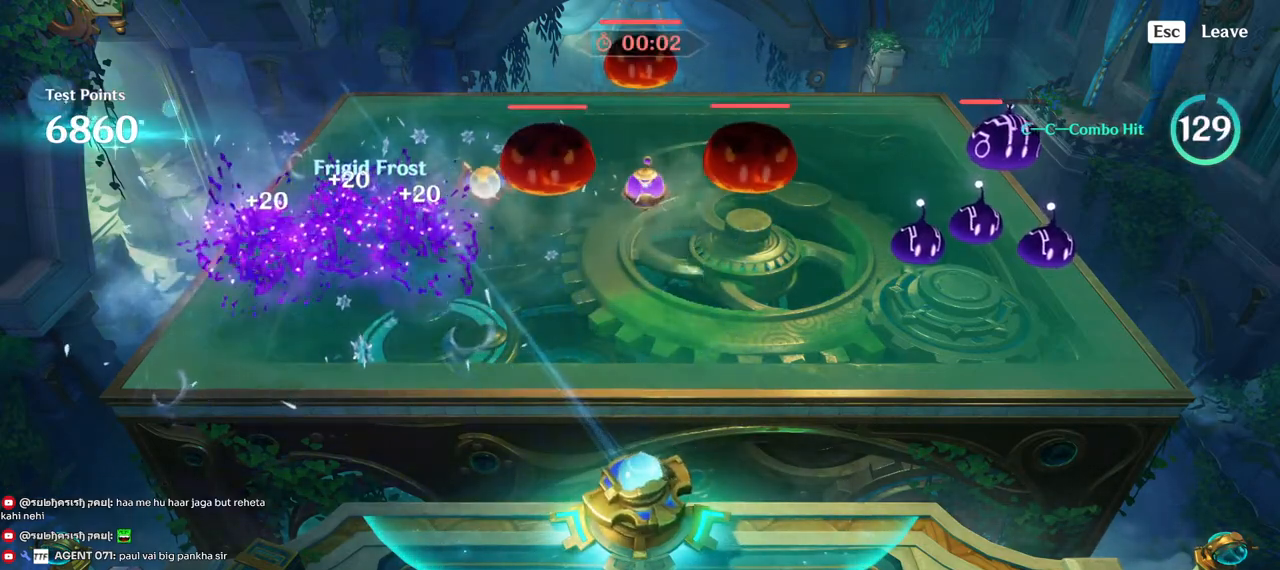
{"keys": [], "mouse": ["left"], "events": [[167, "a", "down"], [350, "a", "up"], [500, "mouse_left", "down"]]}
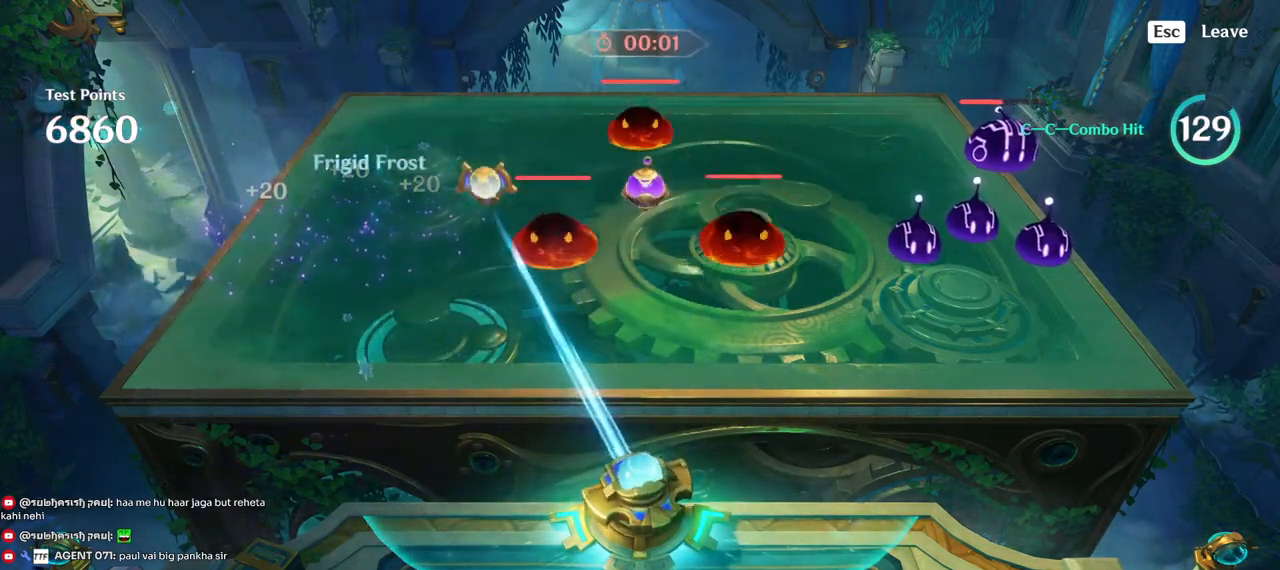
{"keys": ["a"], "mouse": [], "events": [[100, "mouse_left", "up"], [383, "a", "down"]]}
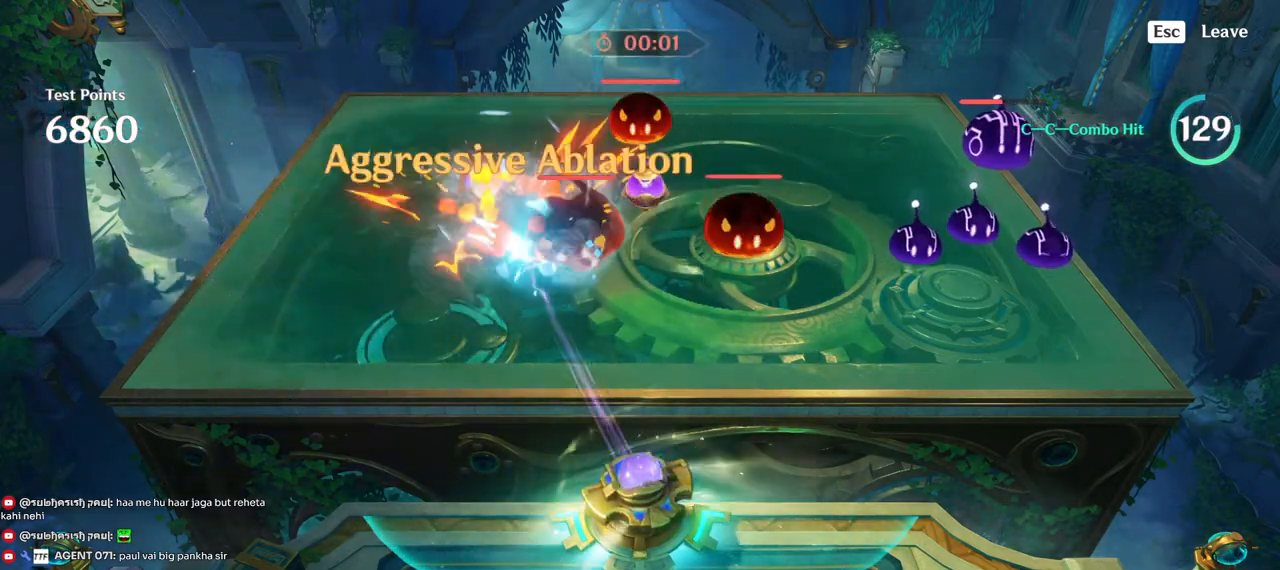
{"keys": [], "mouse": [], "events": [[83, "a", "up"]]}
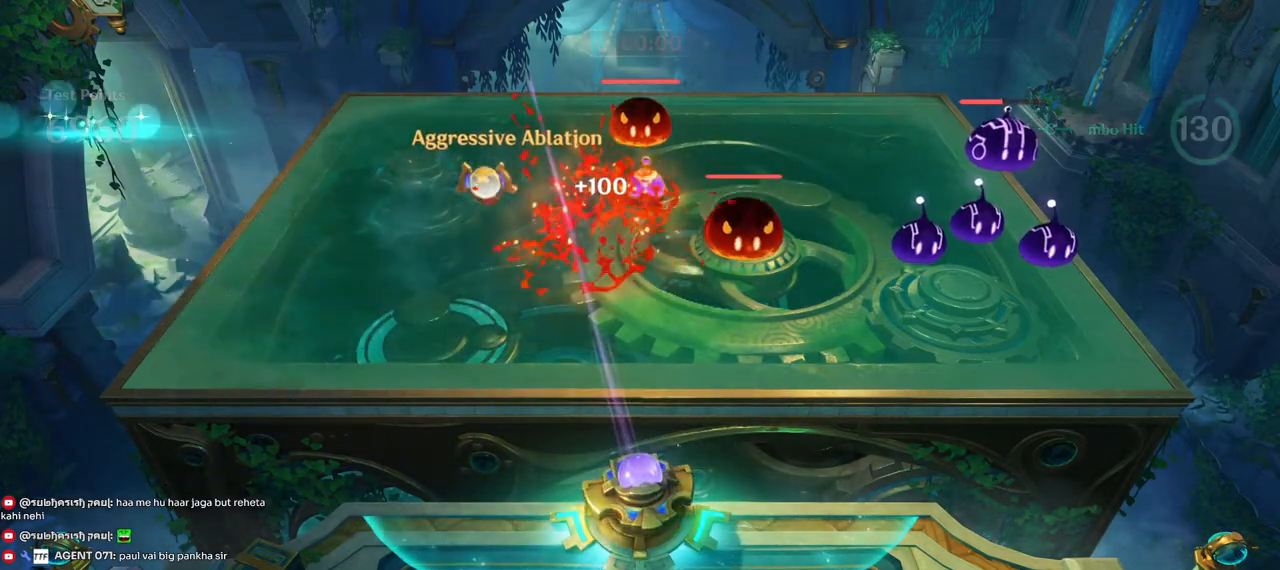
{"keys": [], "mouse": [], "events": [[217, "a", "down"], [433, "a", "up"]]}
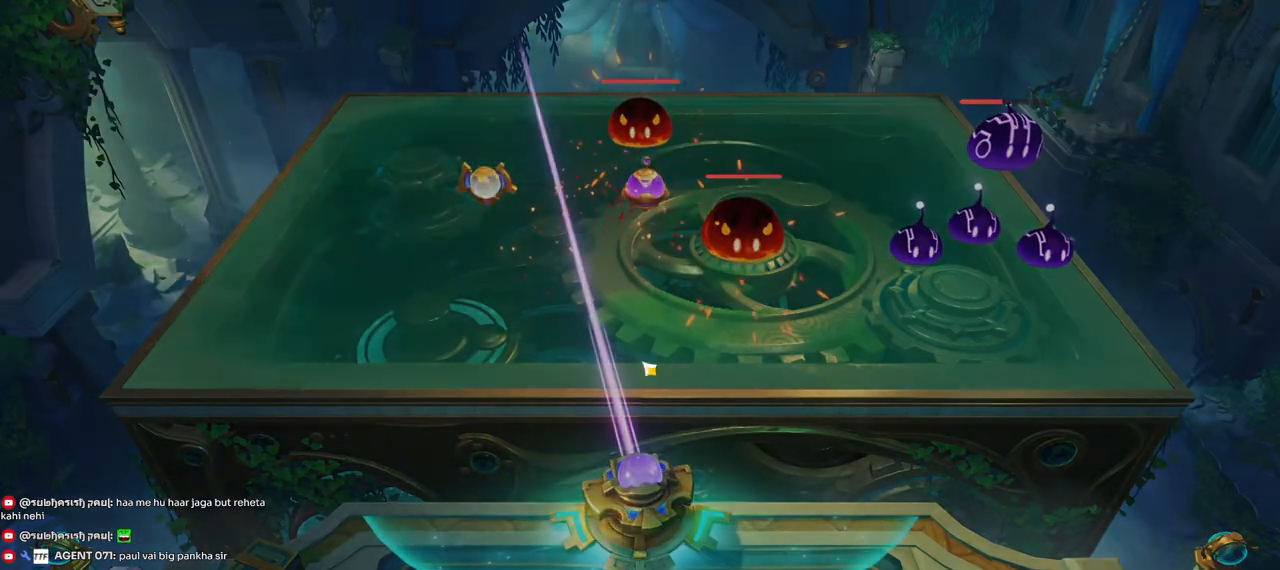
{"keys": [], "mouse": [], "events": [[117, "mouse_left", "down"], [217, "mouse_left", "up"]]}